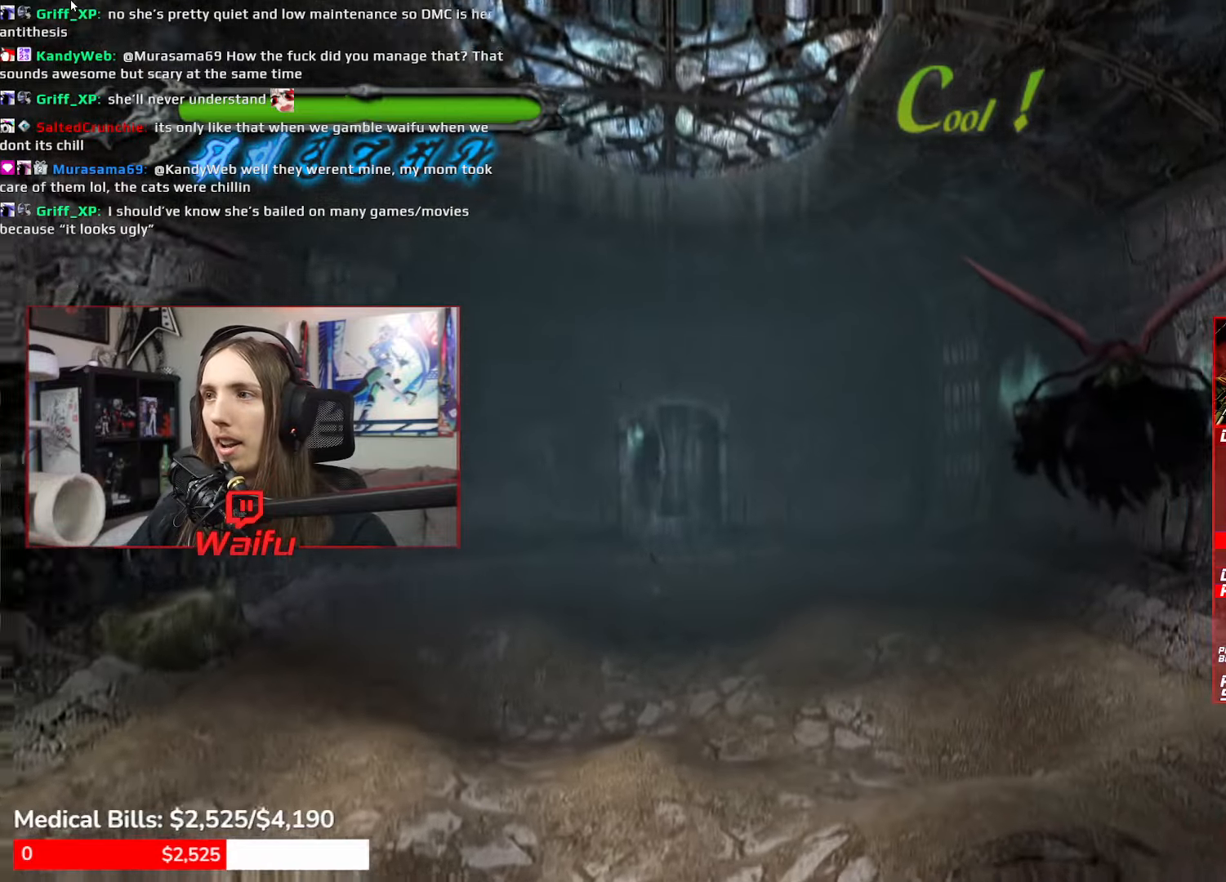
Gameplay with a controller (Xbox layout); each line is a JSON object with the inputs held at the frame after it (dt_ms = milliseconds from this image to that frame). "events" lists button and stick changes between this image and that frame as [ms after this image, input, new state], when the widget could be followed in between. Not read: DPAD_DOWN HOME L3 R3 SELECT START.
{"dt_ms": 500, "buttons": [], "left_stick": "center", "right_stick": "center"}
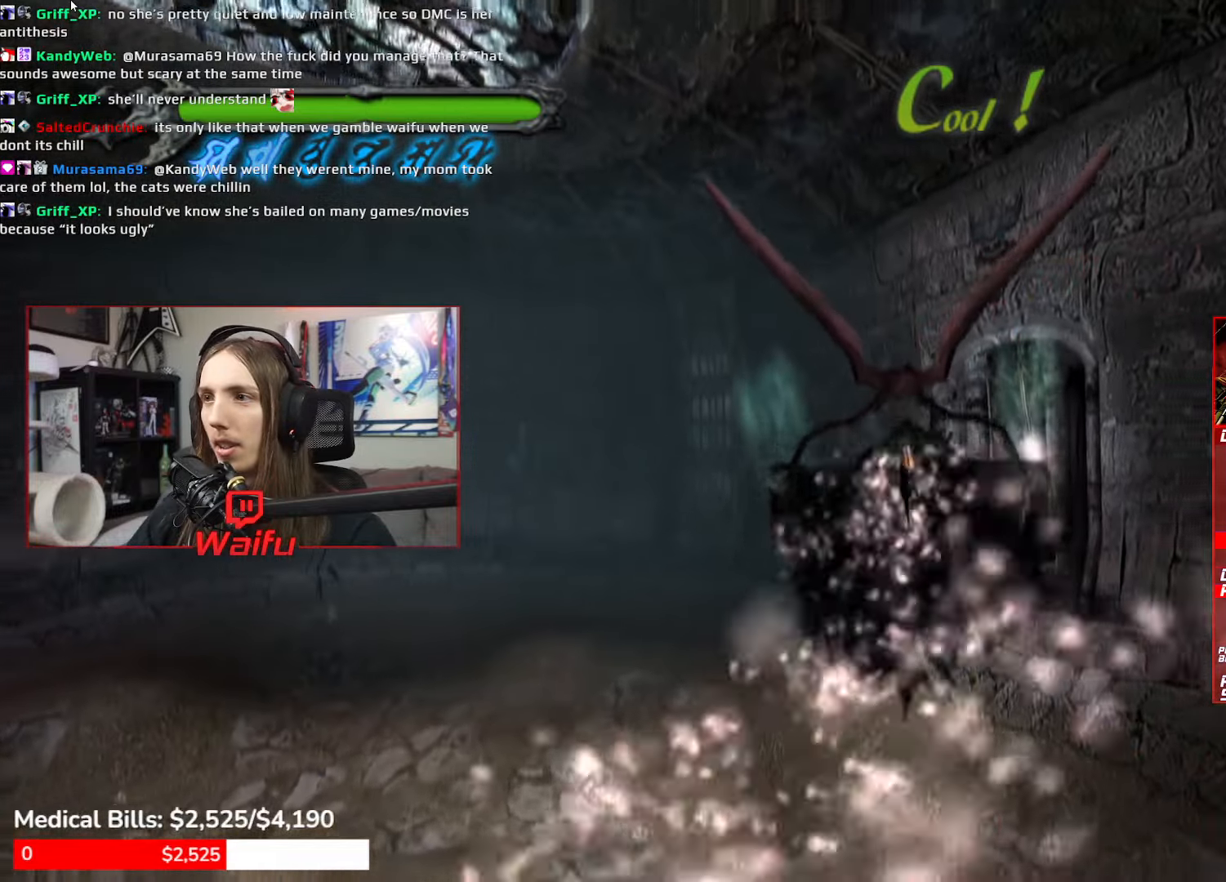
{"dt_ms": 500, "buttons": ["R1"], "left_stick": "center", "right_stick": "center", "events": [[200, "A", "down"], [317, "A", "up"], [483, "R1", "down"]]}
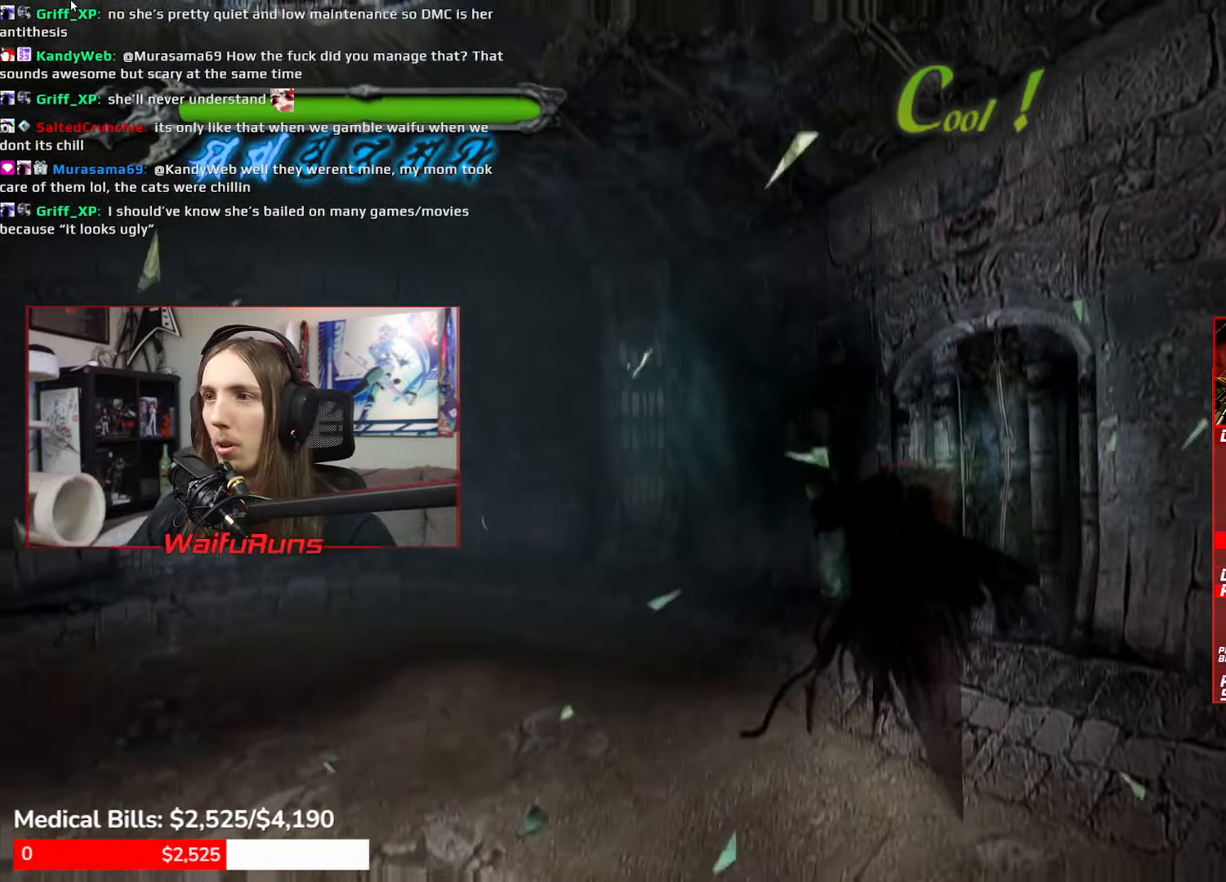
{"dt_ms": 500, "buttons": ["A"], "left_stick": "center", "right_stick": "center", "events": [[33, "X", "down"], [117, "X", "up"], [150, "R1", "up"], [400, "A", "down"]]}
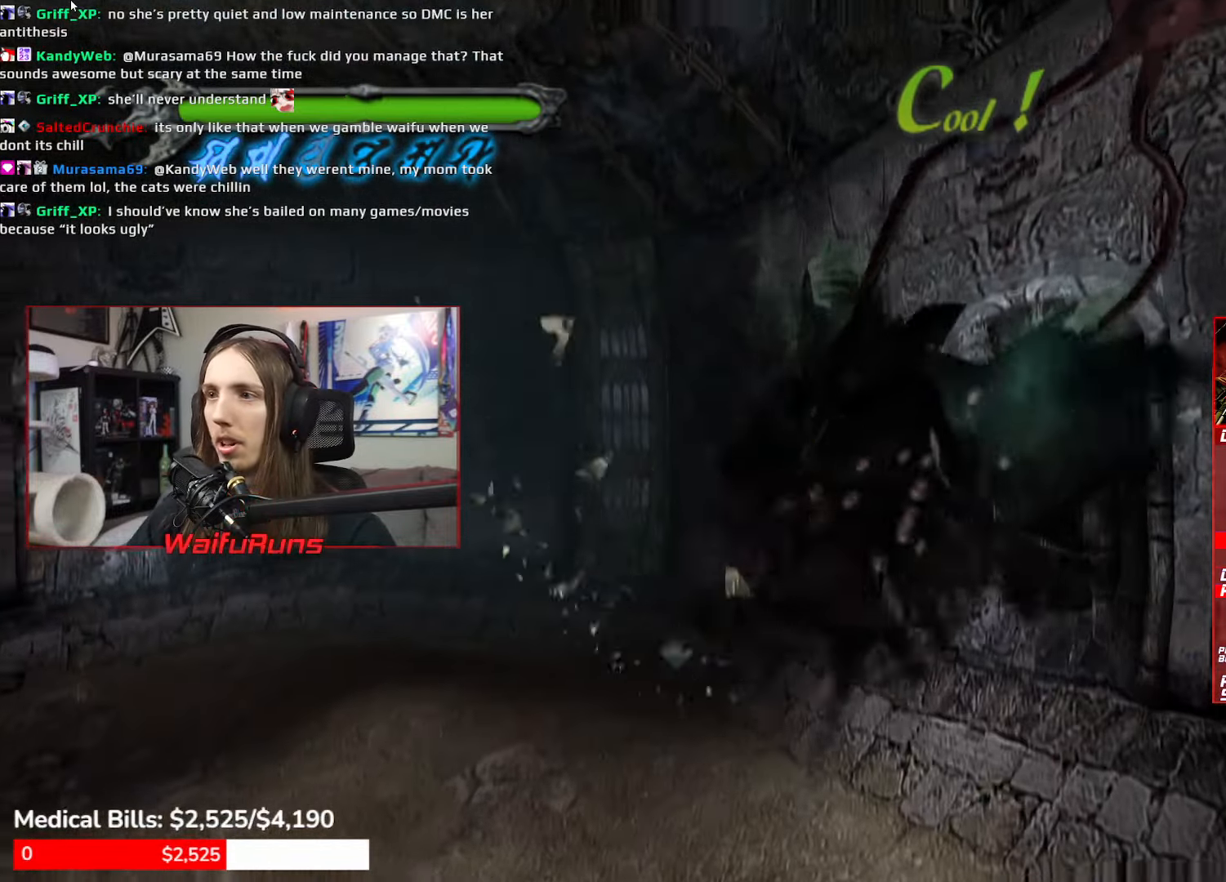
{"dt_ms": 500, "buttons": [], "left_stick": "up-left", "right_stick": "center"}
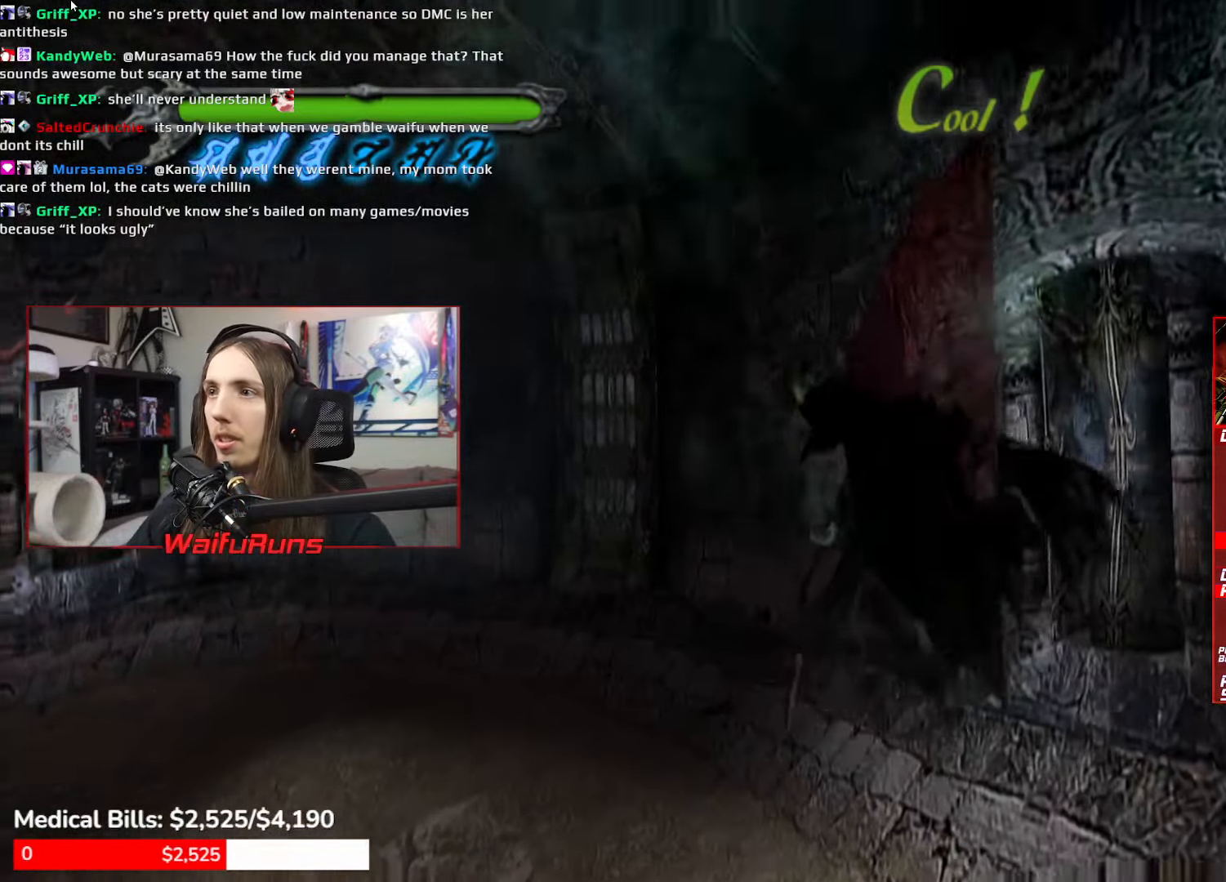
{"dt_ms": 1000, "buttons": [], "left_stick": "center", "right_stick": "center"}
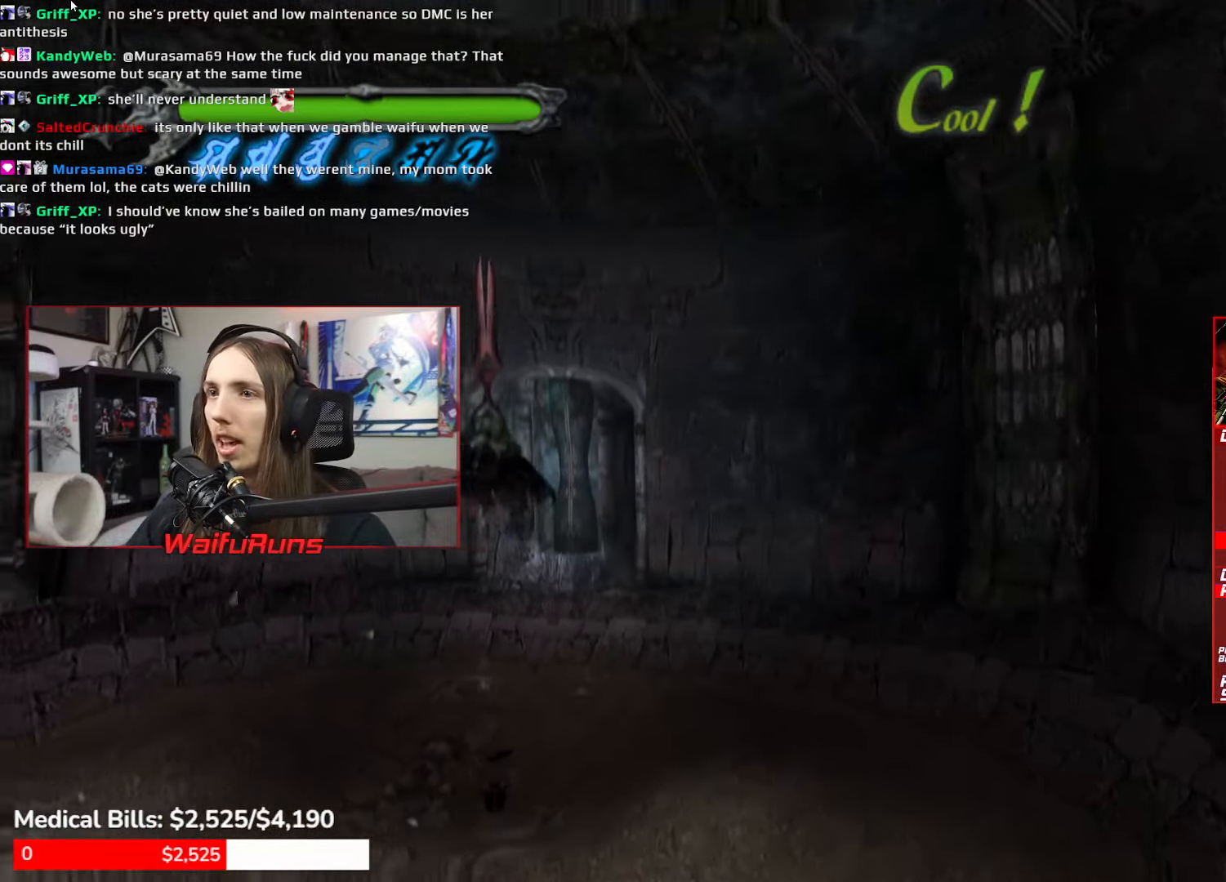
{"dt_ms": 500, "buttons": [], "left_stick": "center", "right_stick": "center", "events": [[17, "A", "down"], [117, "A", "up"], [200, "A", "down"], [317, "A", "up"]]}
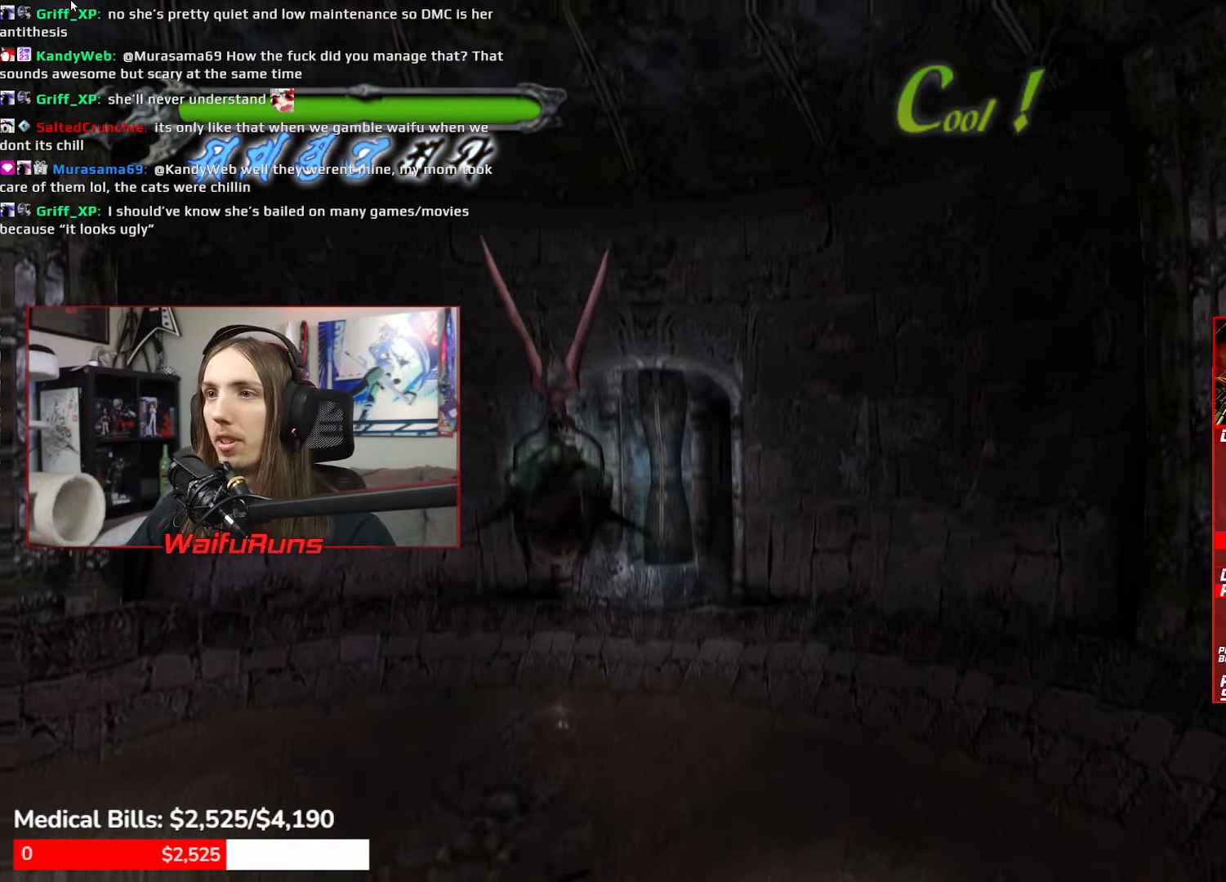
{"dt_ms": 500, "buttons": [], "left_stick": "center", "right_stick": "center", "events": [[117, "left_stick", "left"], [183, "A", "down"], [283, "left_stick", "center"], [317, "A", "up"]]}
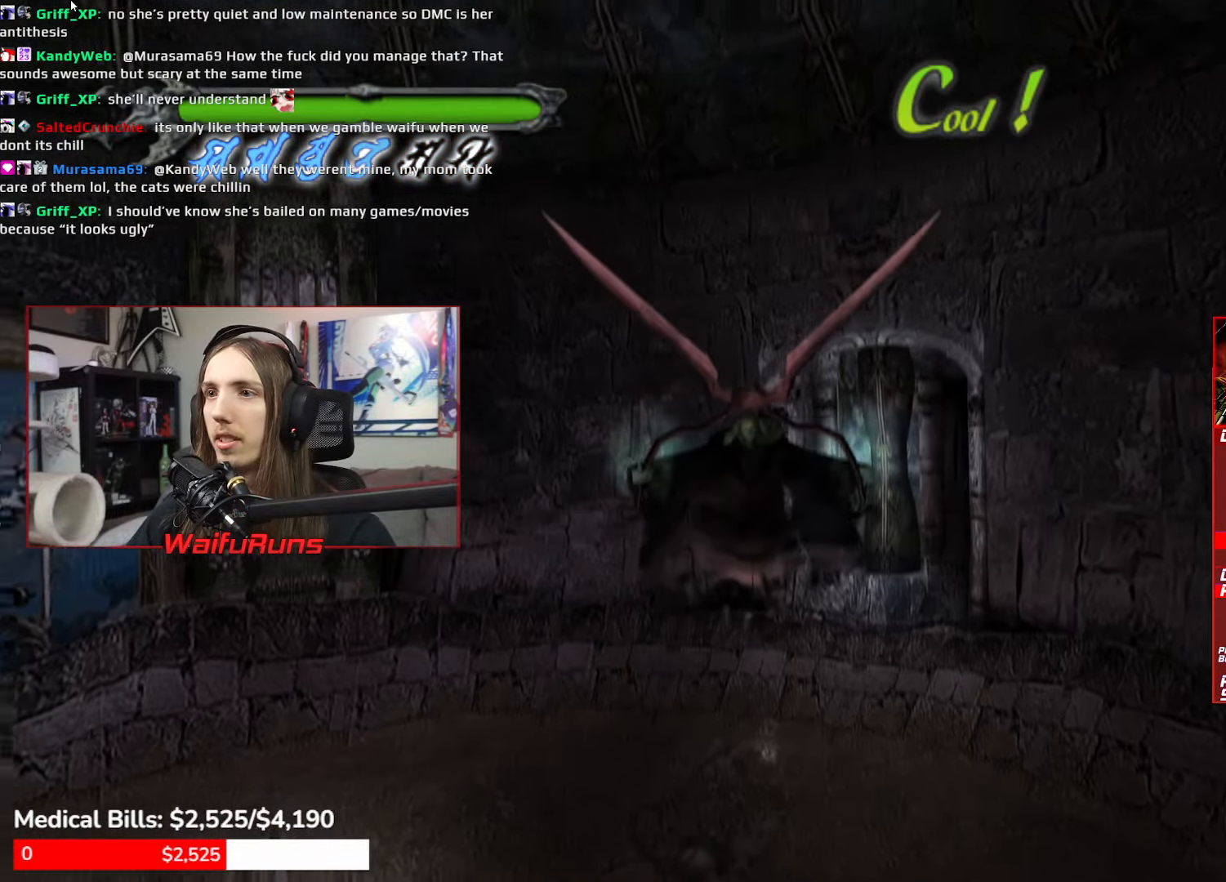
{"dt_ms": 500, "buttons": ["R1"], "left_stick": "center", "right_stick": "center", "events": [[50, "R1", "down"], [183, "X", "down"], [250, "X", "up"]]}
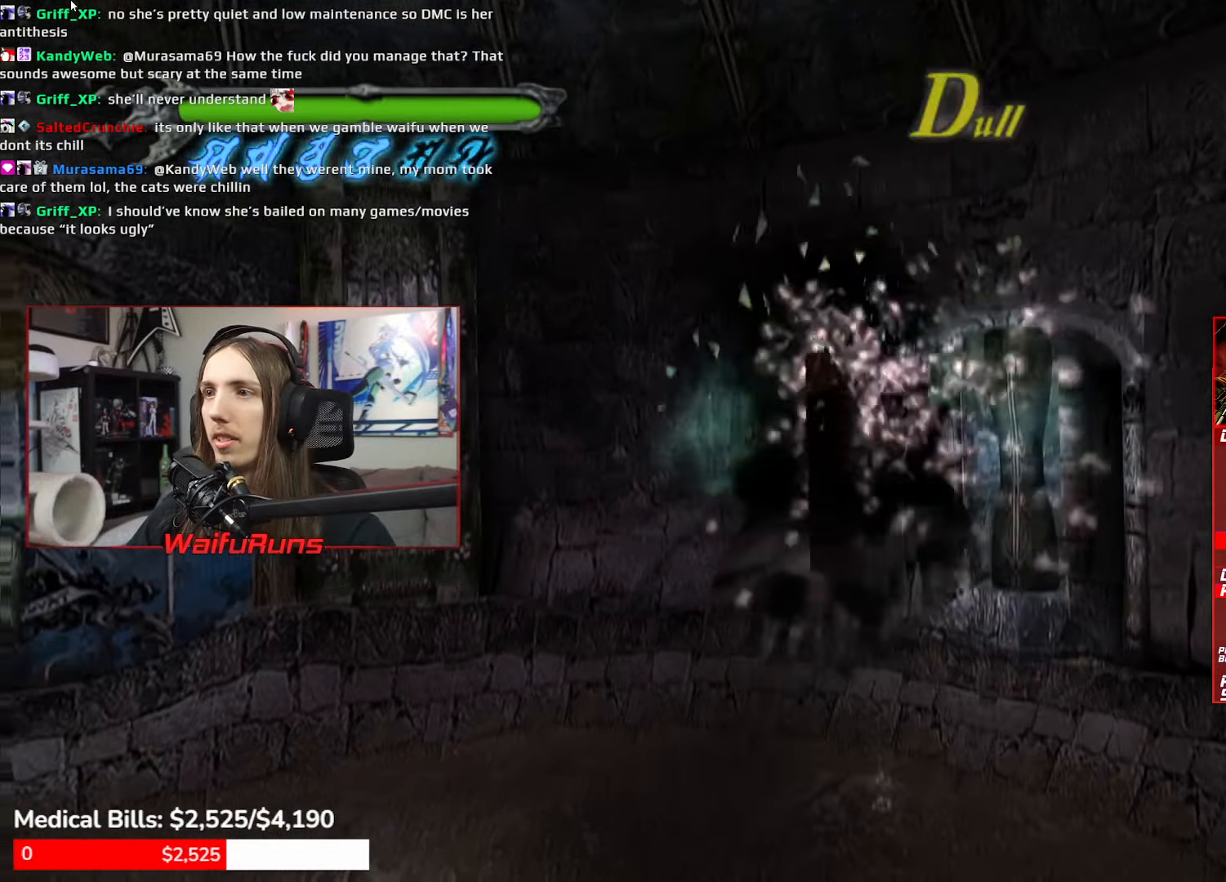
{"dt_ms": 500, "buttons": ["R1"], "left_stick": "center", "right_stick": "center", "events": [[217, "X", "down"], [300, "X", "up"], [350, "X", "down"], [400, "X", "up"], [450, "X", "down"], [500, "X", "up"]]}
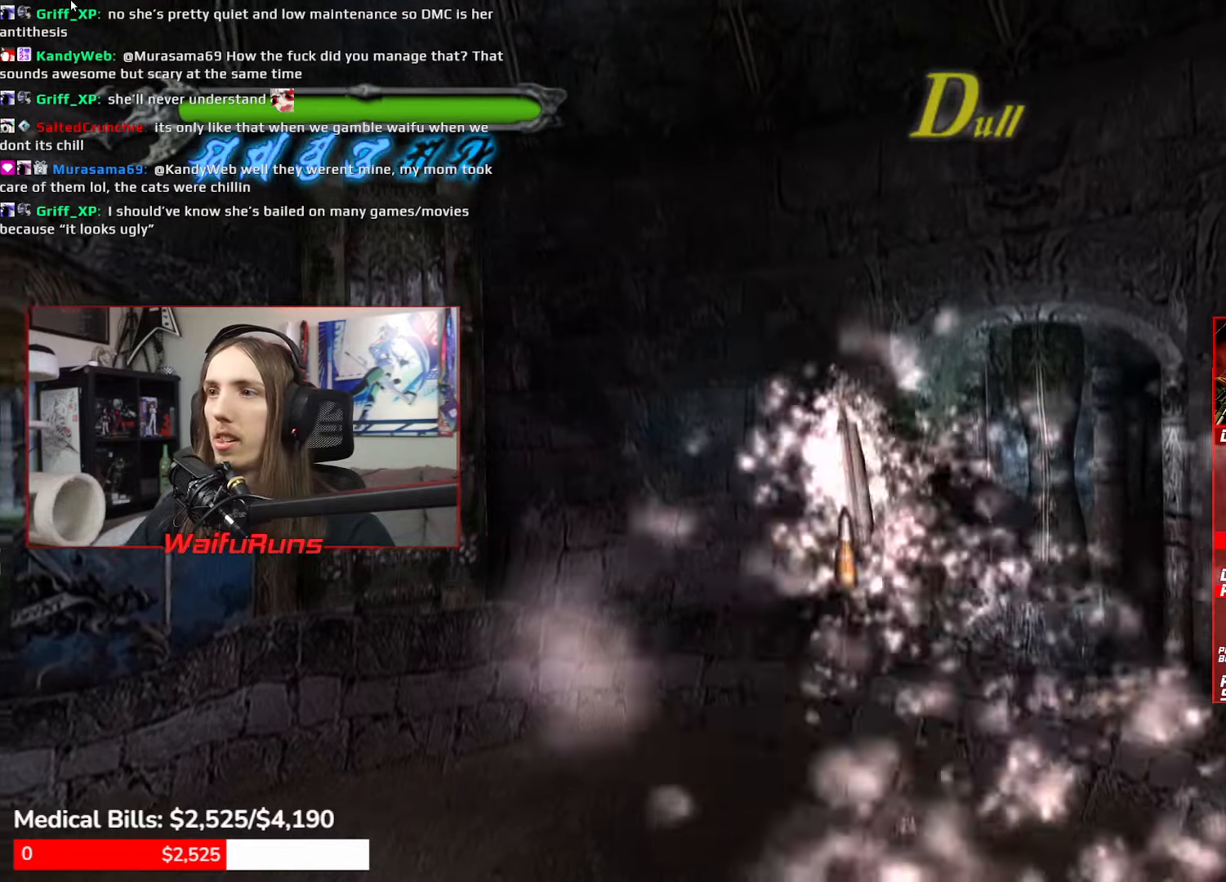
{"dt_ms": 500, "buttons": ["X", "R1"], "left_stick": "center", "right_stick": "center", "events": [[50, "X", "down"], [117, "X", "up"], [134, "X", "down"], [150, "X", "up"], [167, "X", "down"], [234, "X", "up"], [250, "X", "down"], [317, "X", "up"], [367, "X", "down"], [434, "X", "up"], [484, "X", "down"]]}
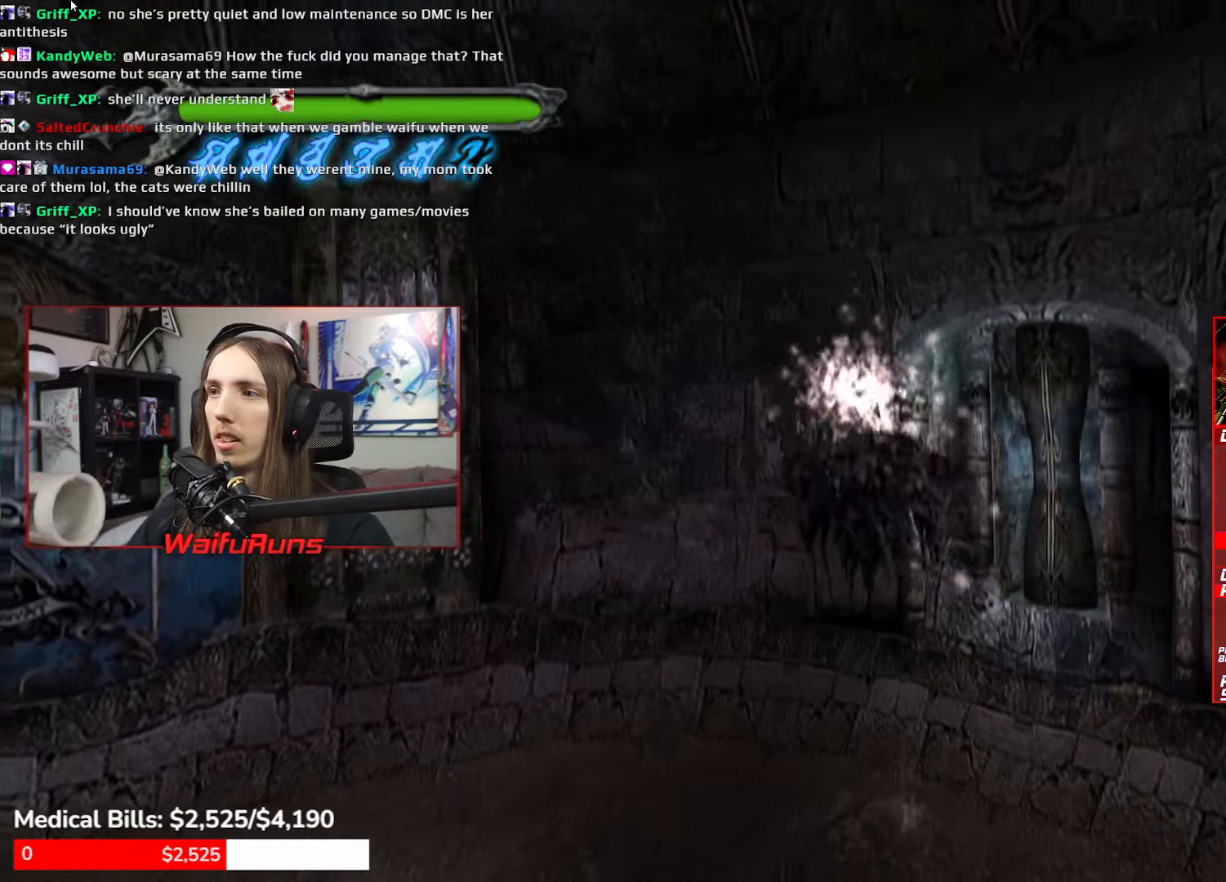
{"dt_ms": 500, "buttons": [], "left_stick": "left", "right_stick": "center", "events": [[34, "X", "up"], [84, "X", "down"], [150, "X", "up"], [317, "R1", "up"], [384, "left_stick", "left"], [434, "Y", "down"], [484, "Y", "up"]]}
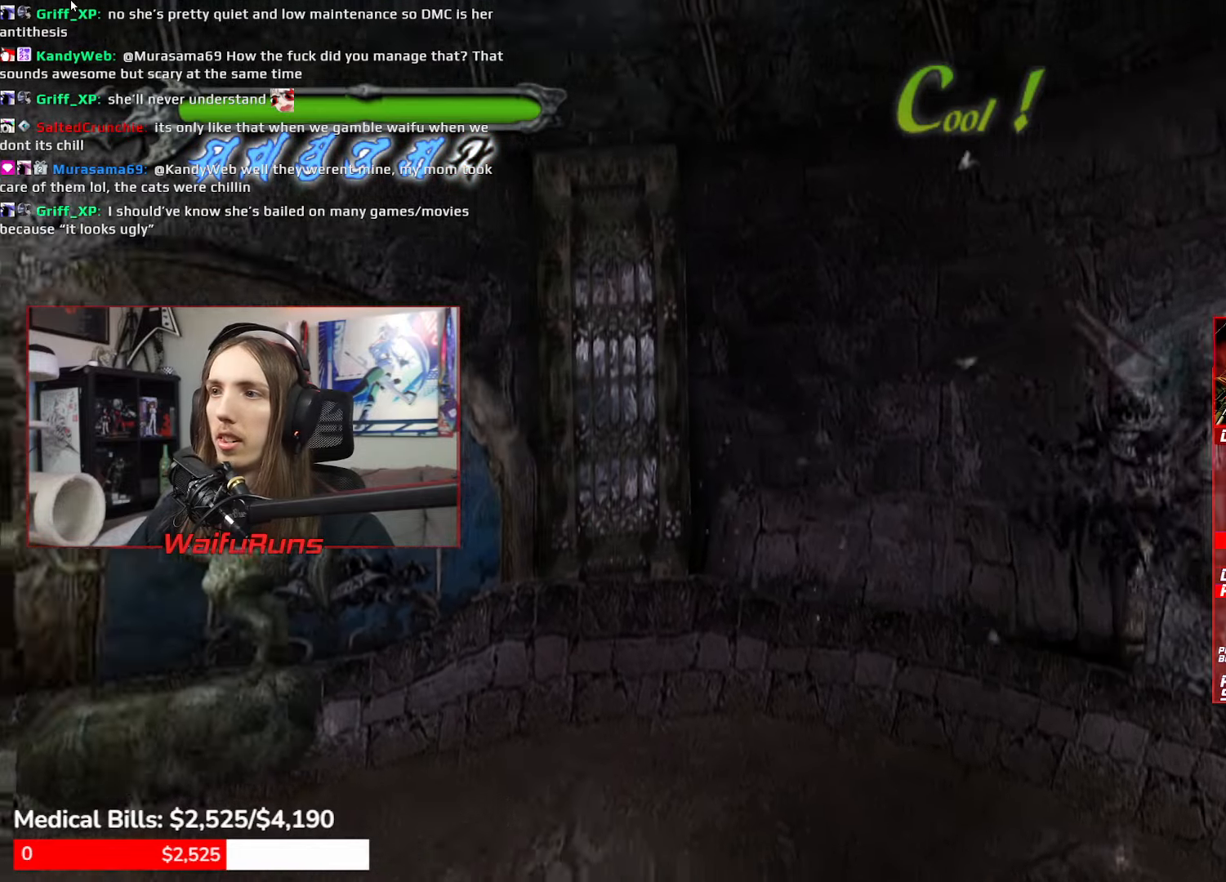
{"dt_ms": 500, "buttons": ["A"], "left_stick": "center", "right_stick": "center", "events": [[250, "A", "down"], [334, "A", "up"], [417, "A", "down"], [467, "left_stick", "center"]]}
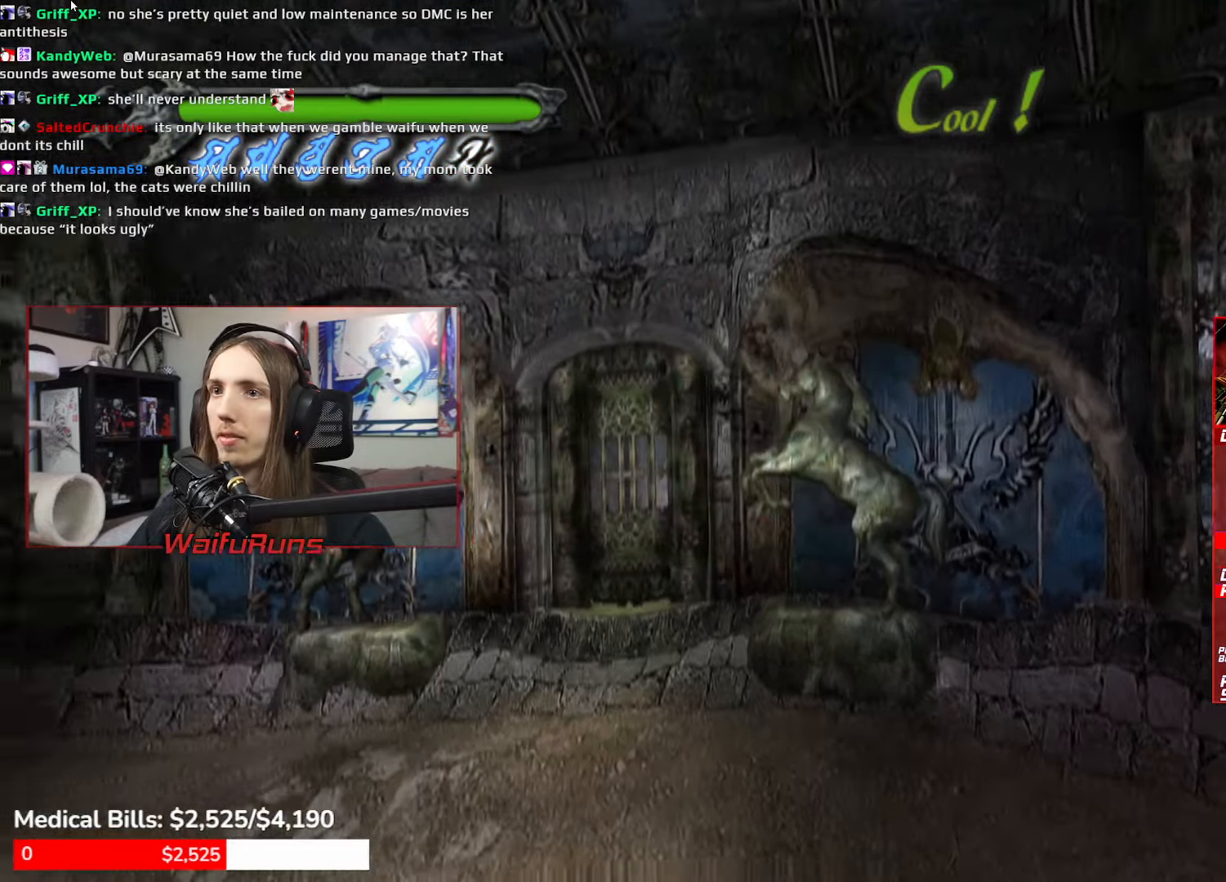
{"dt_ms": 500, "buttons": ["A"], "left_stick": "center", "right_stick": "center", "events": [[17, "A", "up"], [100, "A", "down"], [217, "A", "up"], [300, "A", "down"], [400, "A", "up"], [500, "A", "down"]]}